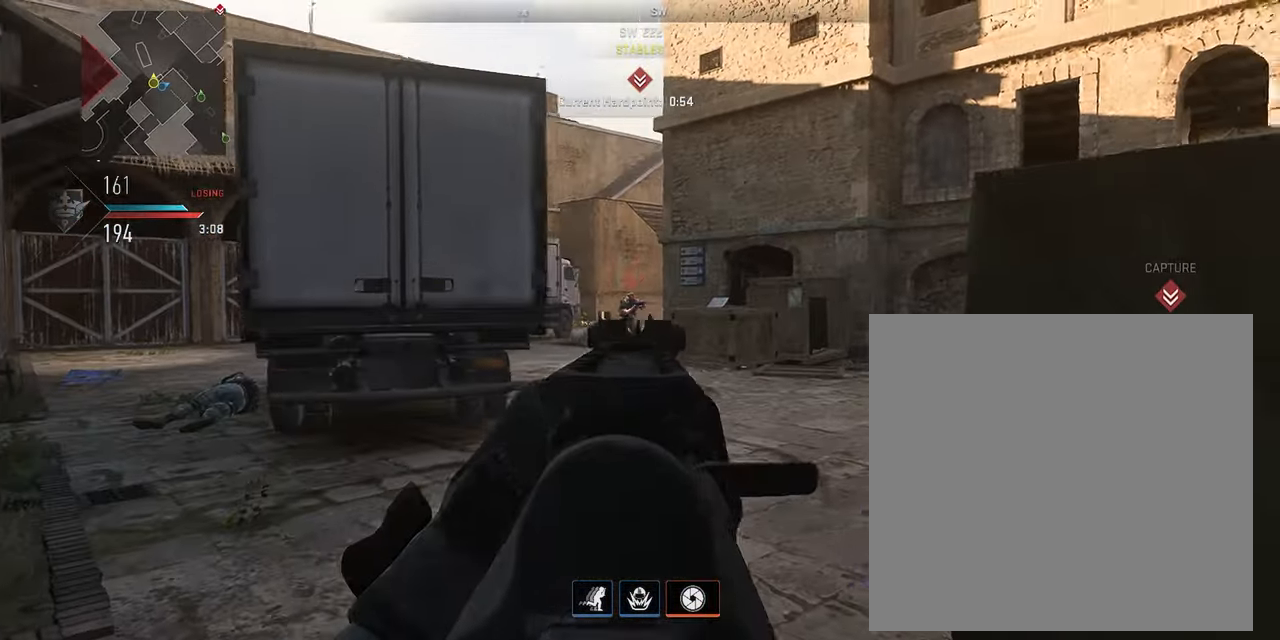
Gameplay with a controller (PlayStation layout); each line is a JSON object with the inputs held at the frame after it. "events" lists button and stick changes between this image and that frame as [ms after this image, input, new state], when the widget could be followed in between.
{"buttons": ["L1", "R1"], "left_stick": "left", "right_stick": "right", "events": [[17, "R3", "down"], [17, "right_stick", "center"], [84, "right_stick", "left"], [100, "left_stick", "left"], [217, "right_stick", "center"], [250, "R3", "up"], [284, "left_stick", "up"], [484, "left_stick", "left"], [484, "right_stick", "right"]]}
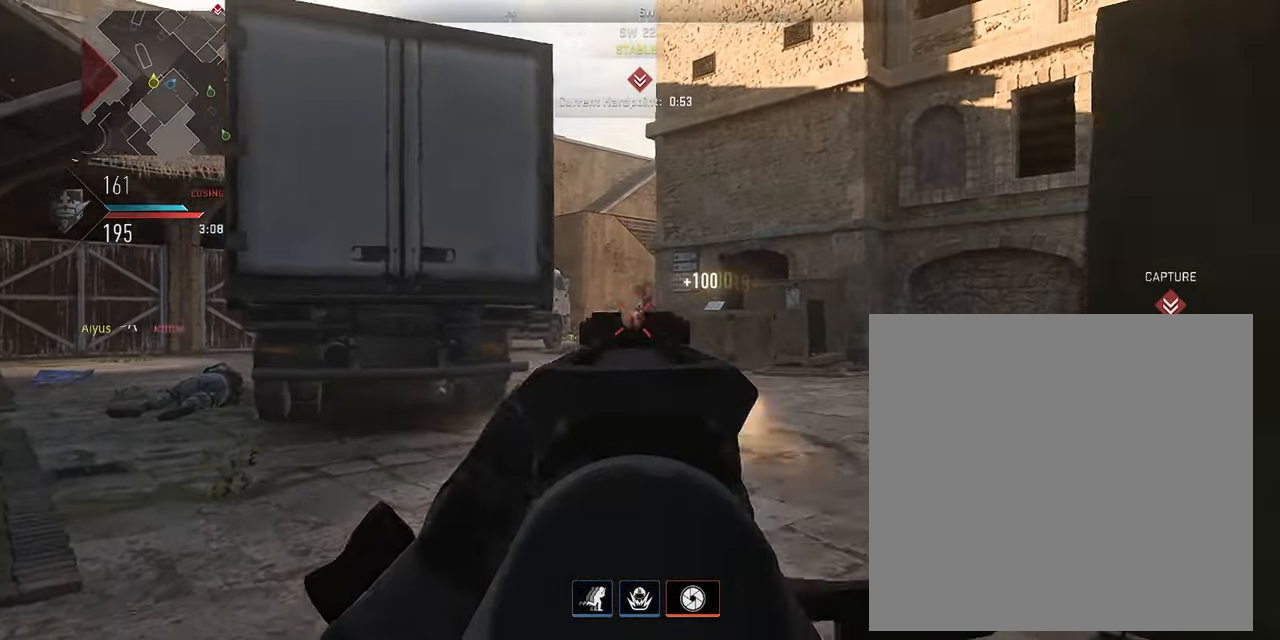
{"buttons": [], "left_stick": "up", "right_stick": "center", "events": [[67, "left_stick", "up"], [184, "right_stick", "center"], [200, "L1", "up"], [217, "L3", "down"], [217, "R1", "up"], [284, "right_stick", "right"], [350, "L3", "up"], [400, "L3", "down"], [417, "right_stick", "center"], [500, "L3", "up"]]}
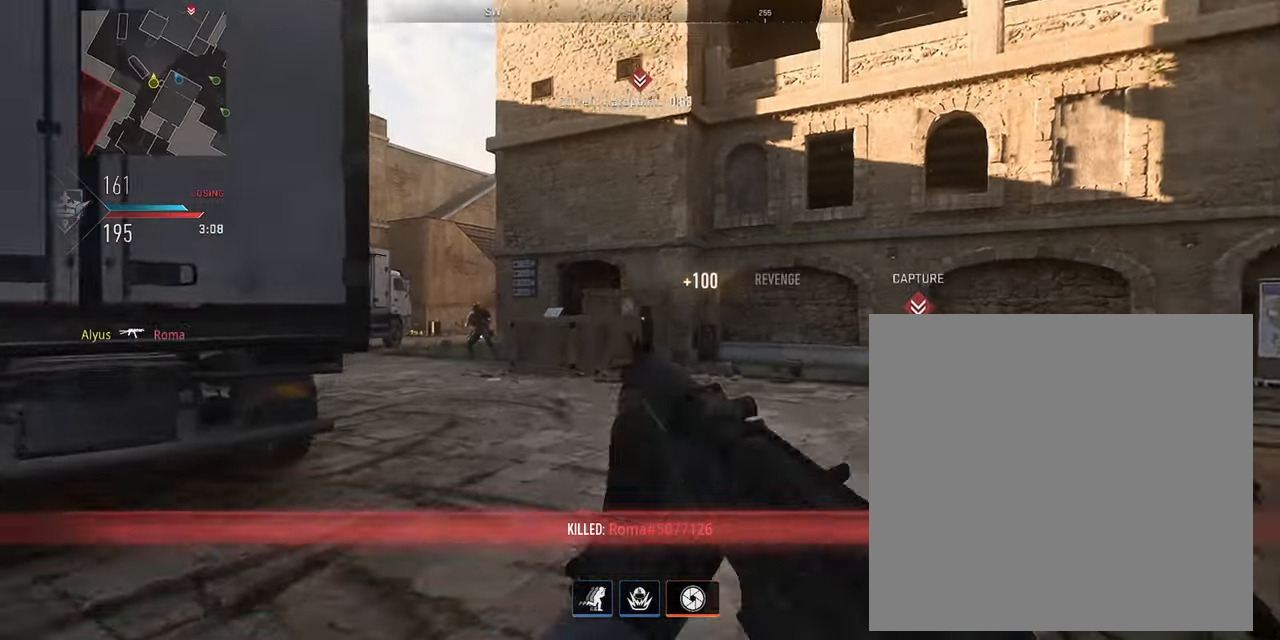
{"buttons": [], "left_stick": "up", "right_stick": "center", "events": [[50, "L3", "down"], [167, "L3", "up"], [217, "L3", "down"], [500, "L3", "up"]]}
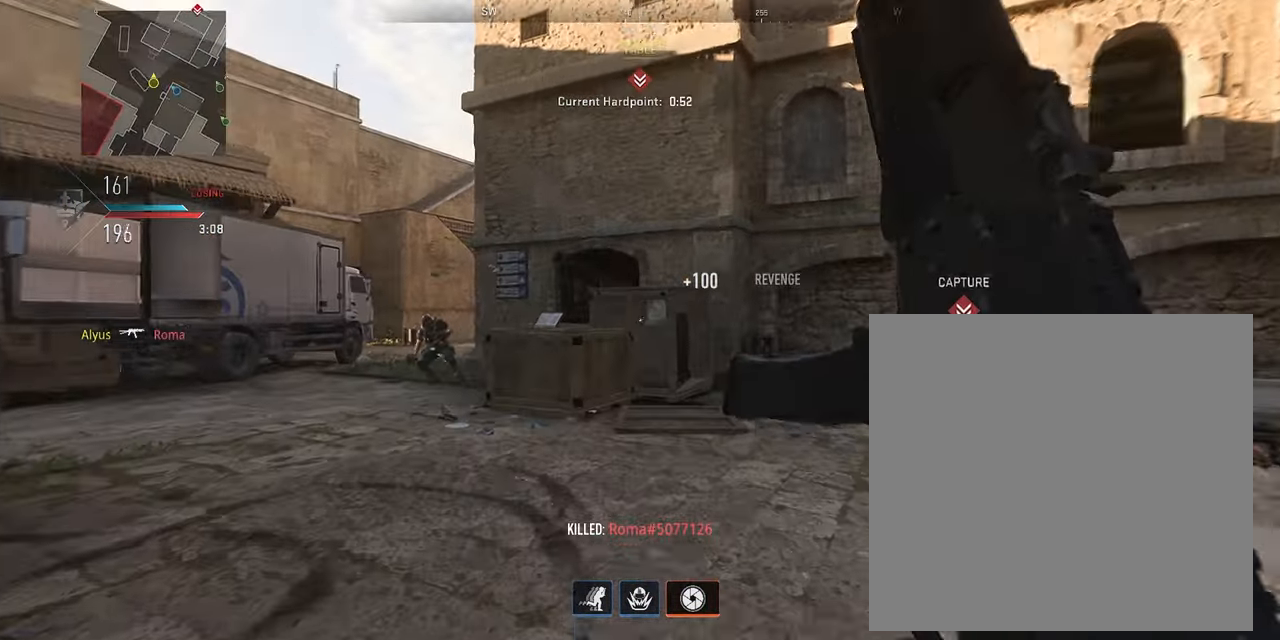
{"buttons": ["L3"], "left_stick": "up", "right_stick": "center", "events": [[84, "L3", "down"], [150, "right_stick", "right"], [266, "right_stick", "center"], [316, "L3", "up"], [383, "L3", "down"]]}
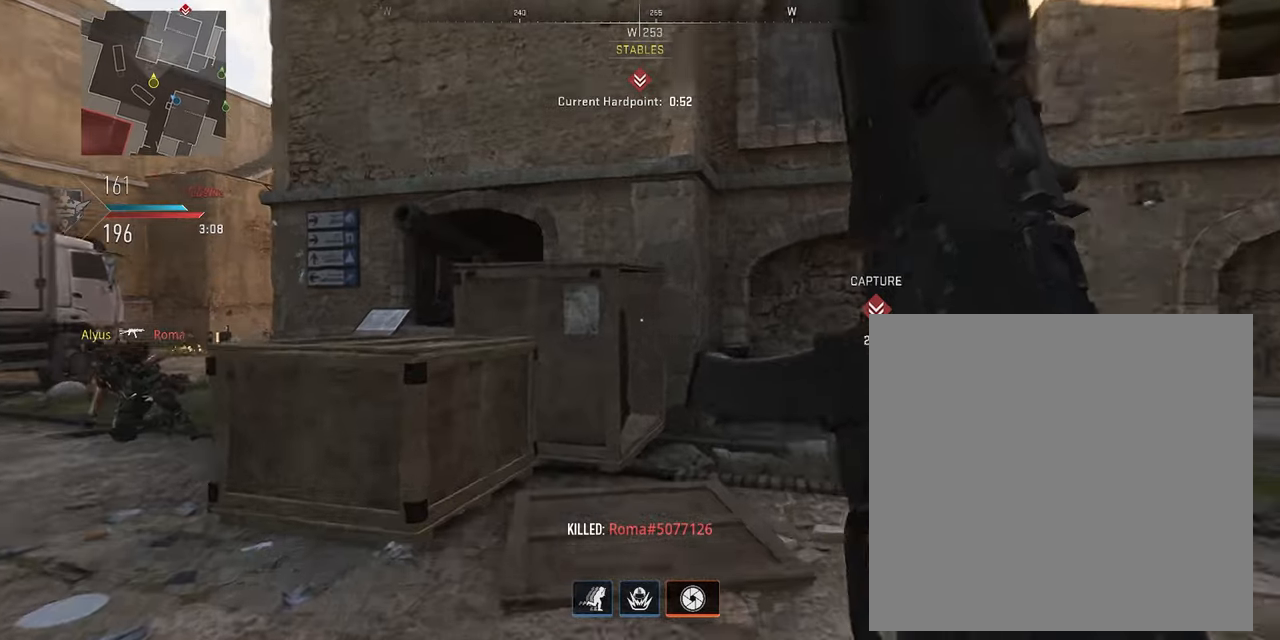
{"buttons": ["CROSS"], "left_stick": "up", "right_stick": "right", "events": [[233, "L3", "up"], [250, "CROSS", "down"], [366, "right_stick", "right"], [383, "CROSS", "up"], [466, "CROSS", "down"]]}
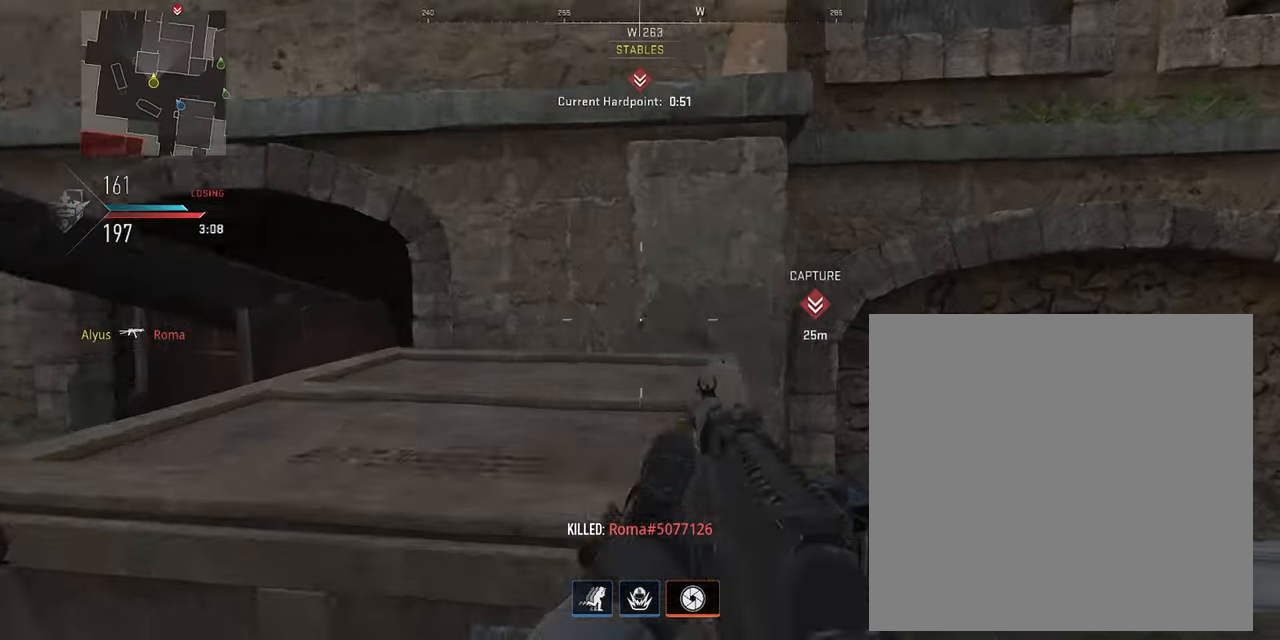
{"buttons": [], "left_stick": "left", "right_stick": "right", "events": [[83, "CROSS", "up"], [83, "left_stick", "up-left"], [83, "right_stick", "down-right"], [133, "CROSS", "down"], [216, "right_stick", "right"], [250, "CROSS", "up"], [316, "CROSS", "down"], [433, "left_stick", "left"], [466, "CROSS", "up"]]}
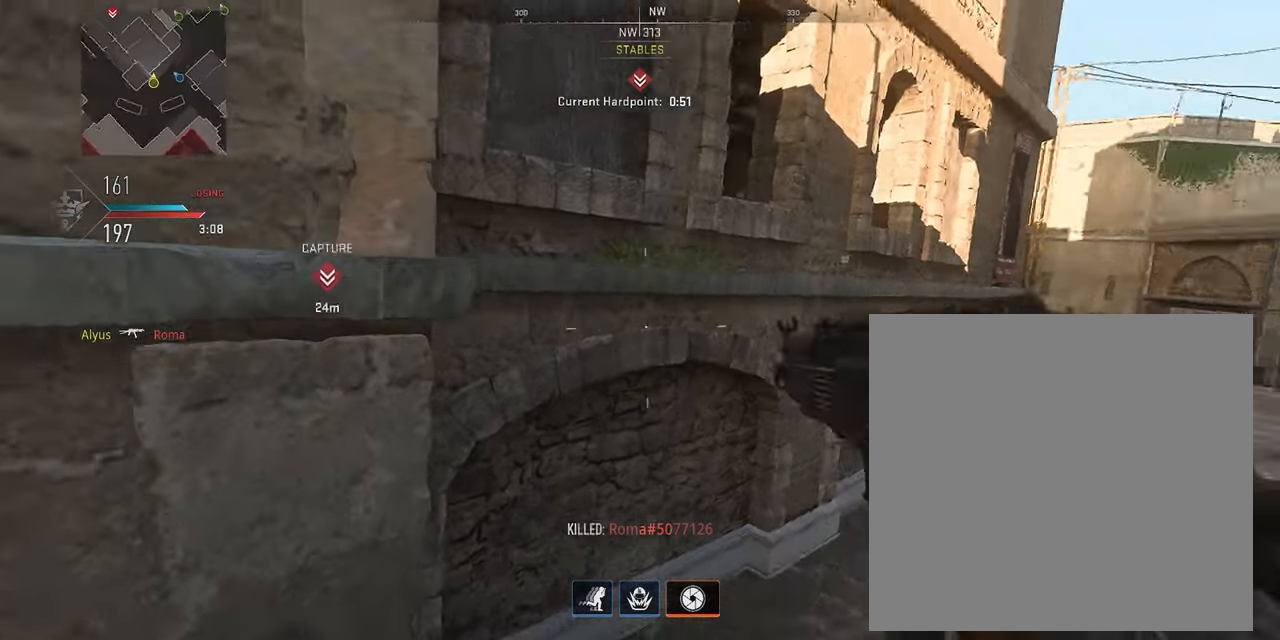
{"buttons": ["L3"], "left_stick": "up", "right_stick": "center", "events": [[16, "left_stick", "down-left"], [250, "right_stick", "center"], [333, "left_stick", "center"], [433, "left_stick", "up"], [466, "L3", "down"]]}
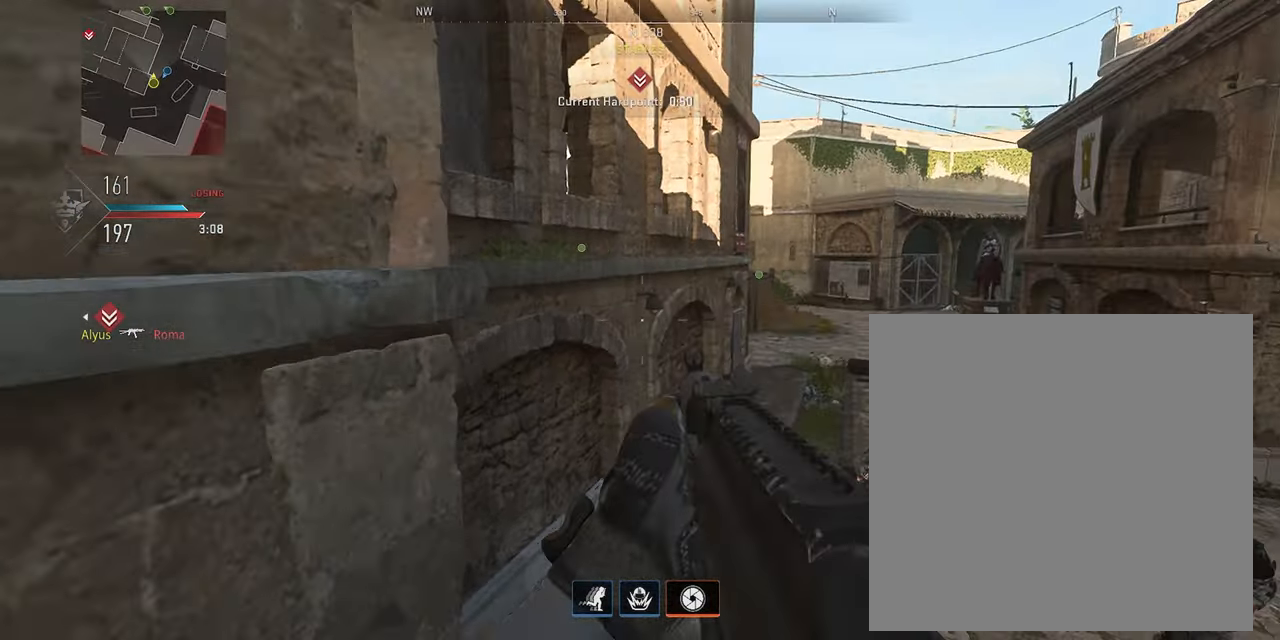
{"buttons": [], "left_stick": "up", "right_stick": "center", "events": [[66, "L3", "up"], [150, "L3", "down"], [233, "L3", "up"], [283, "L3", "down"], [300, "right_stick", "left"], [350, "CROSS", "down"], [416, "L3", "up"], [466, "CROSS", "up"], [466, "right_stick", "center"]]}
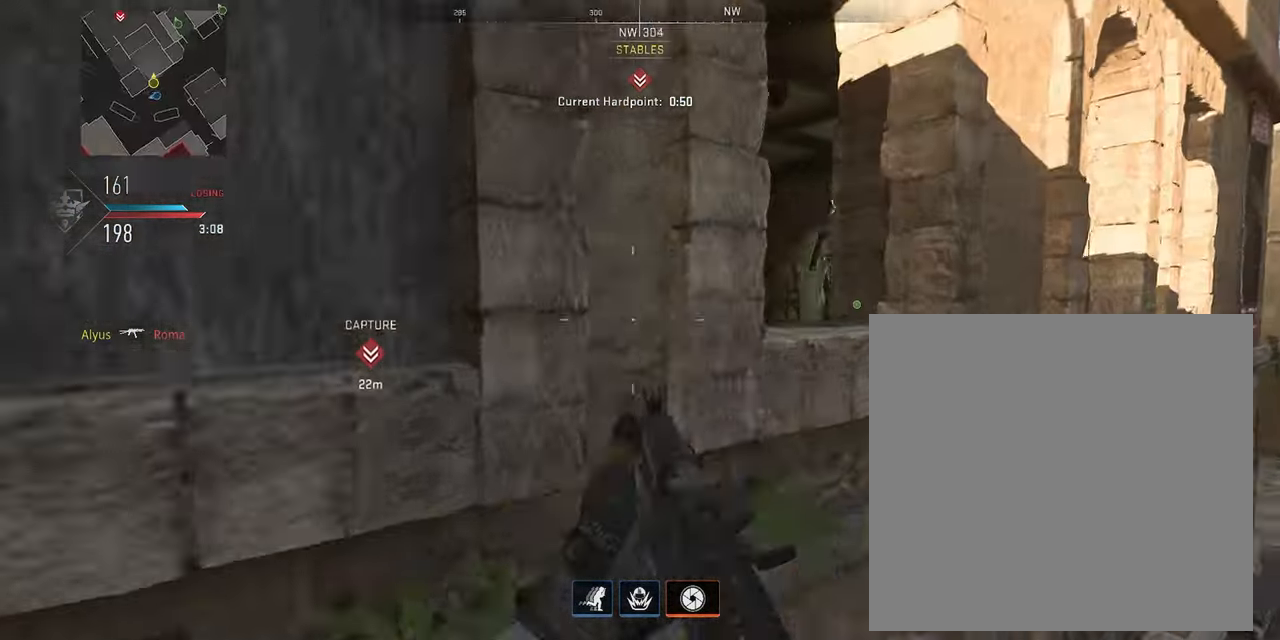
{"buttons": ["CROSS"], "left_stick": "up", "right_stick": "center", "events": [[16, "right_stick", "left"], [116, "CROSS", "down"], [350, "CROSS", "up"], [366, "right_stick", "center"], [416, "CROSS", "down"]]}
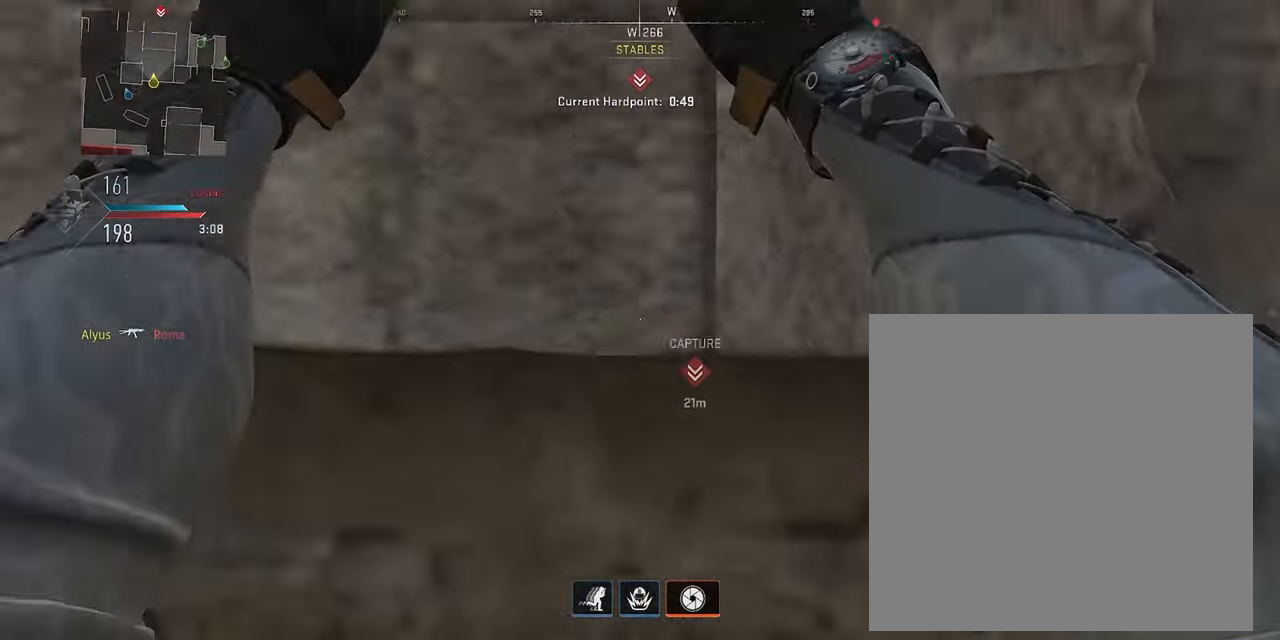
{"buttons": ["CROSS"], "left_stick": "up", "right_stick": "center", "events": [[16, "CROSS", "up"], [83, "CROSS", "down"], [216, "CROSS", "up"], [283, "CROSS", "down"]]}
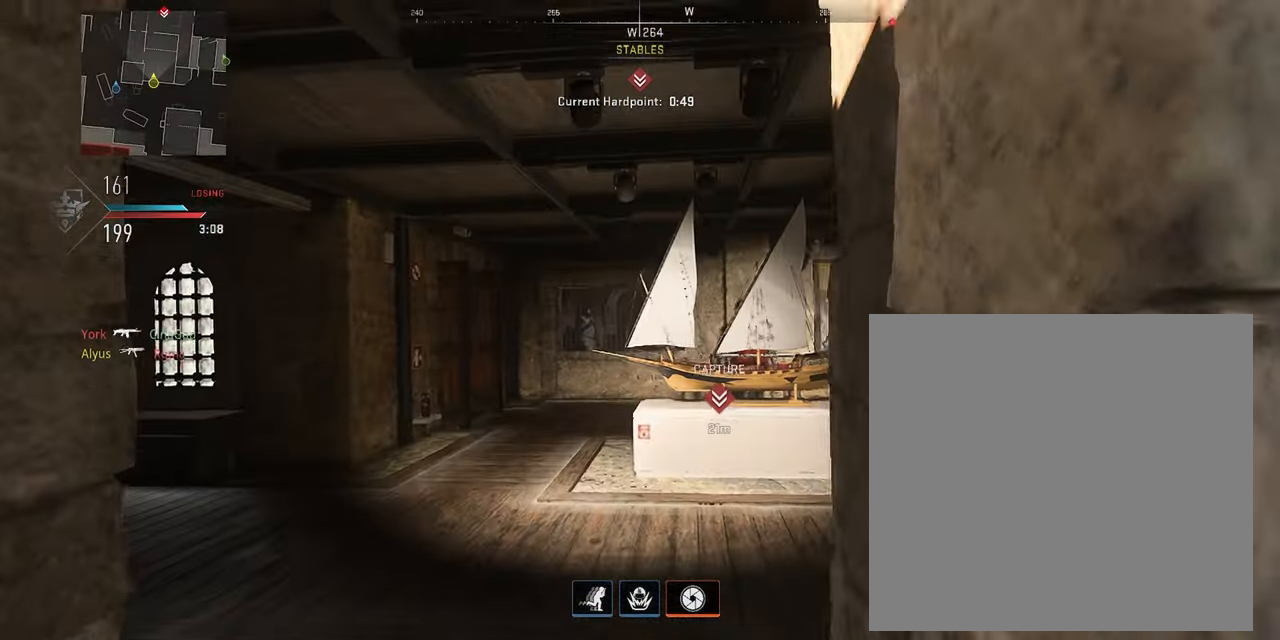
{"buttons": [], "left_stick": "up-left", "right_stick": "down-right", "events": [[316, "right_stick", "down-right"], [416, "left_stick", "up-left"], [500, "CROSS", "up"]]}
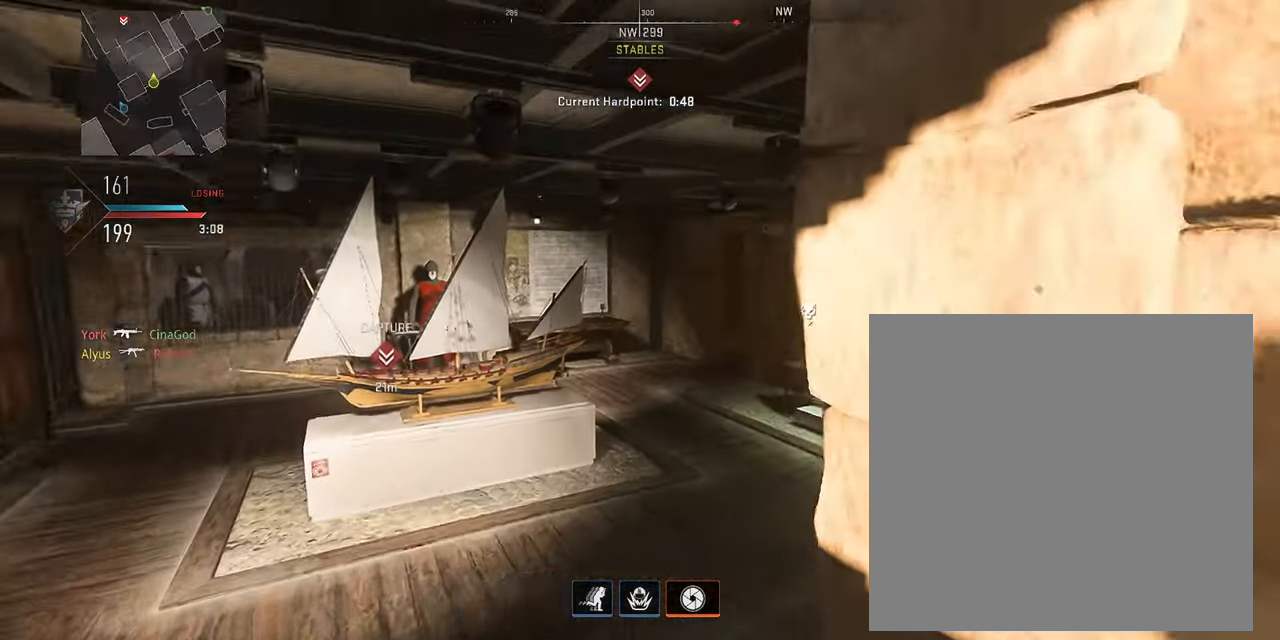
{"buttons": ["L3"], "left_stick": "up", "right_stick": "left", "events": [[50, "right_stick", "center"], [300, "right_stick", "left"], [483, "L3", "down"], [500, "left_stick", "up"]]}
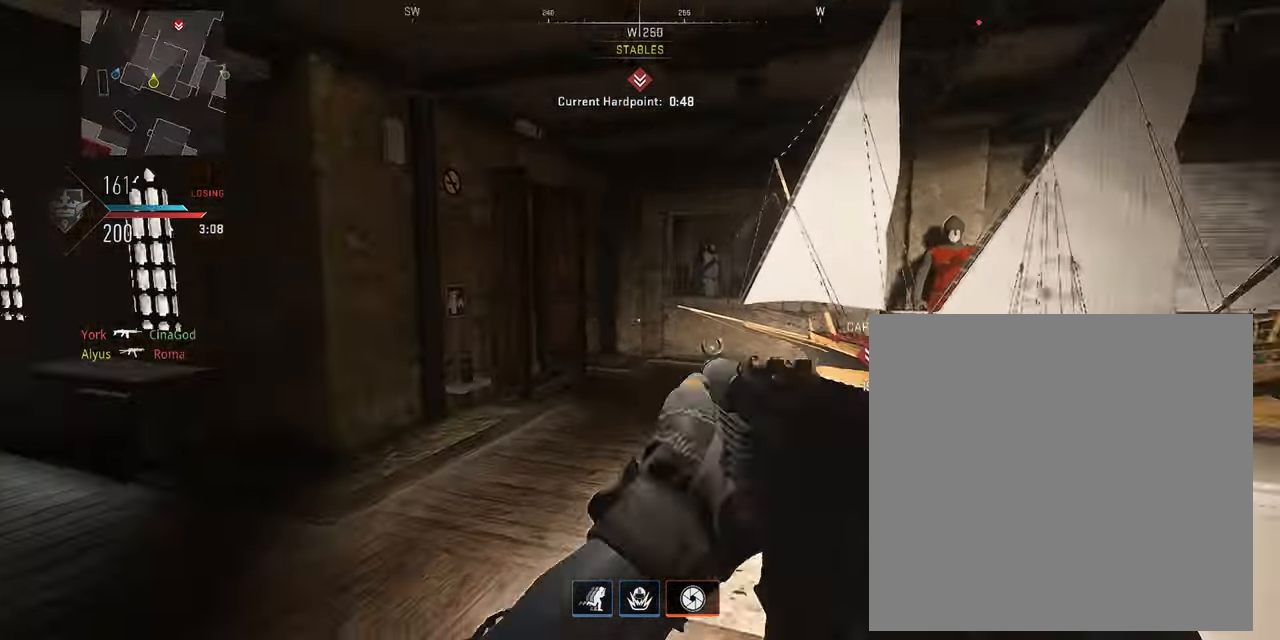
{"buttons": [], "left_stick": "up", "right_stick": "center", "events": [[50, "right_stick", "center"], [83, "L3", "up"], [166, "L3", "down"], [283, "L3", "up"], [366, "L3", "down"], [433, "L3", "up"]]}
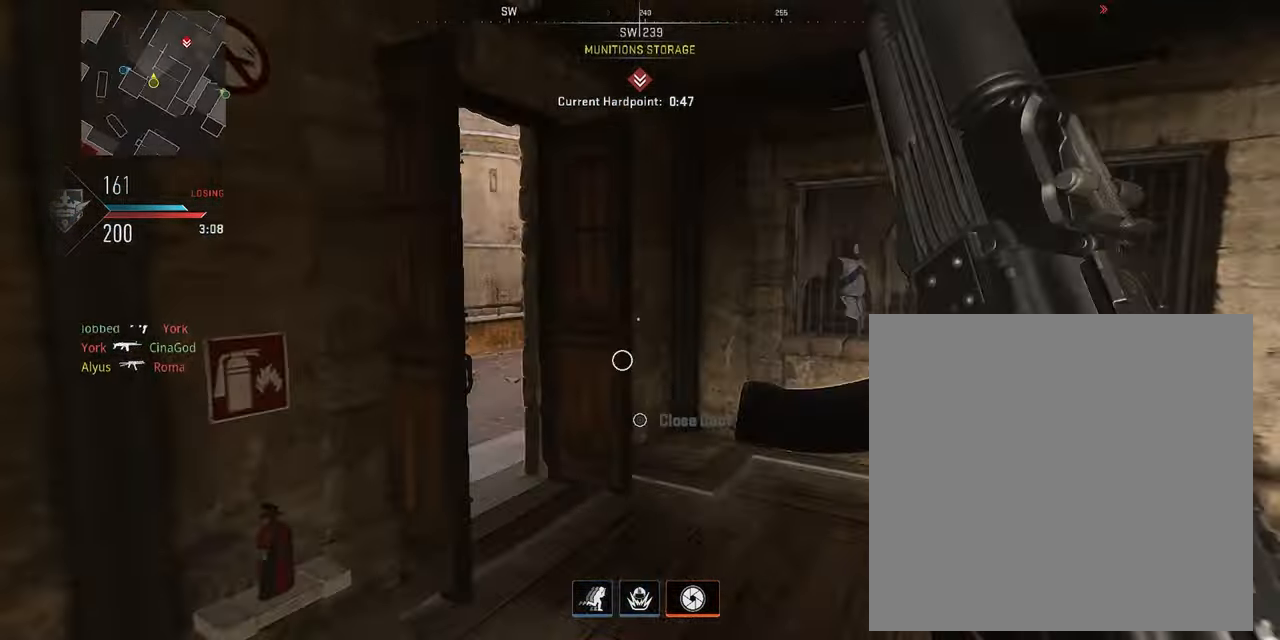
{"buttons": ["L3"], "left_stick": "up", "right_stick": "right", "events": [[33, "L3", "down"], [33, "right_stick", "left"], [216, "right_stick", "center"], [367, "right_stick", "right"]]}
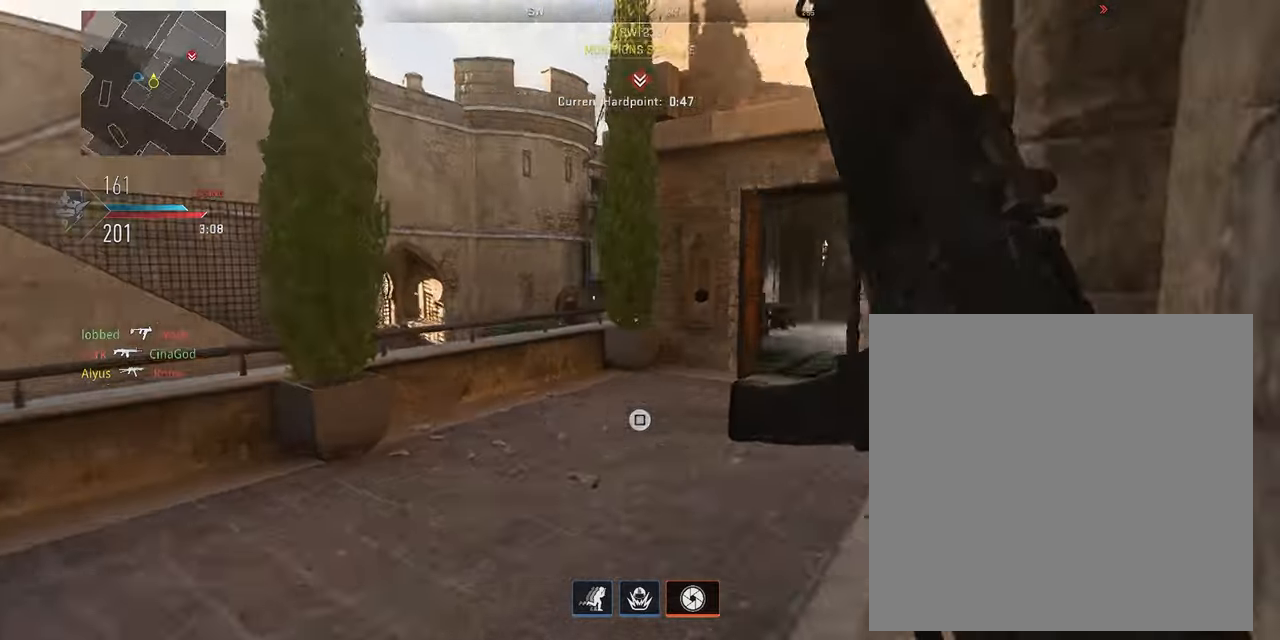
{"buttons": [], "left_stick": "up", "right_stick": "right", "events": [[133, "L3", "up"], [250, "right_stick", "center"], [317, "CROSS", "down"], [400, "CROSS", "up"], [433, "right_stick", "right"]]}
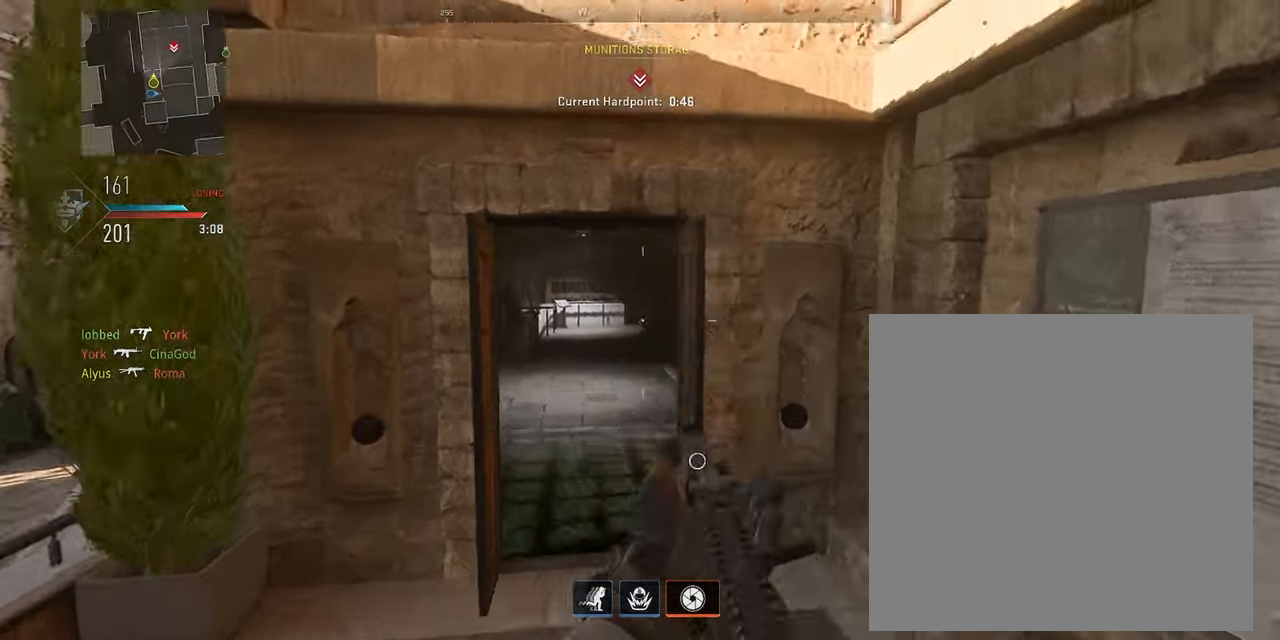
{"buttons": [], "left_stick": "up-right", "right_stick": "center", "events": [[83, "left_stick", "up-right"], [383, "right_stick", "center"]]}
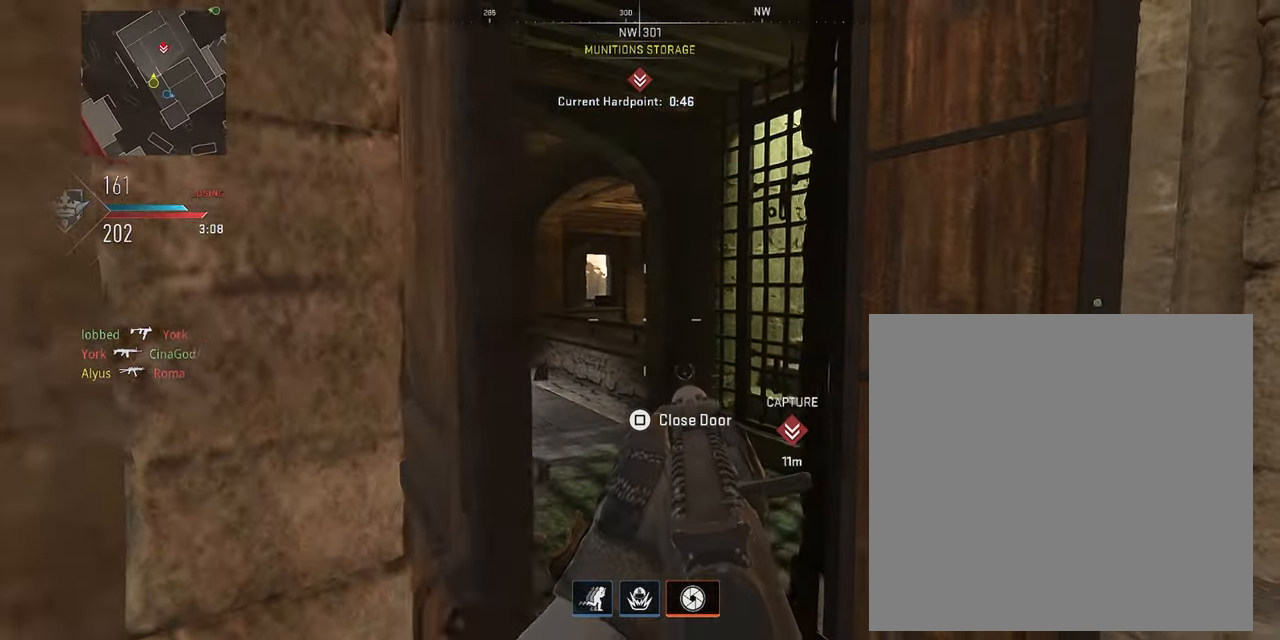
{"buttons": [], "left_stick": "up-left", "right_stick": "right", "events": [[183, "left_stick", "up-left"], [267, "L3", "down"], [450, "right_stick", "right"], [500, "L3", "up"]]}
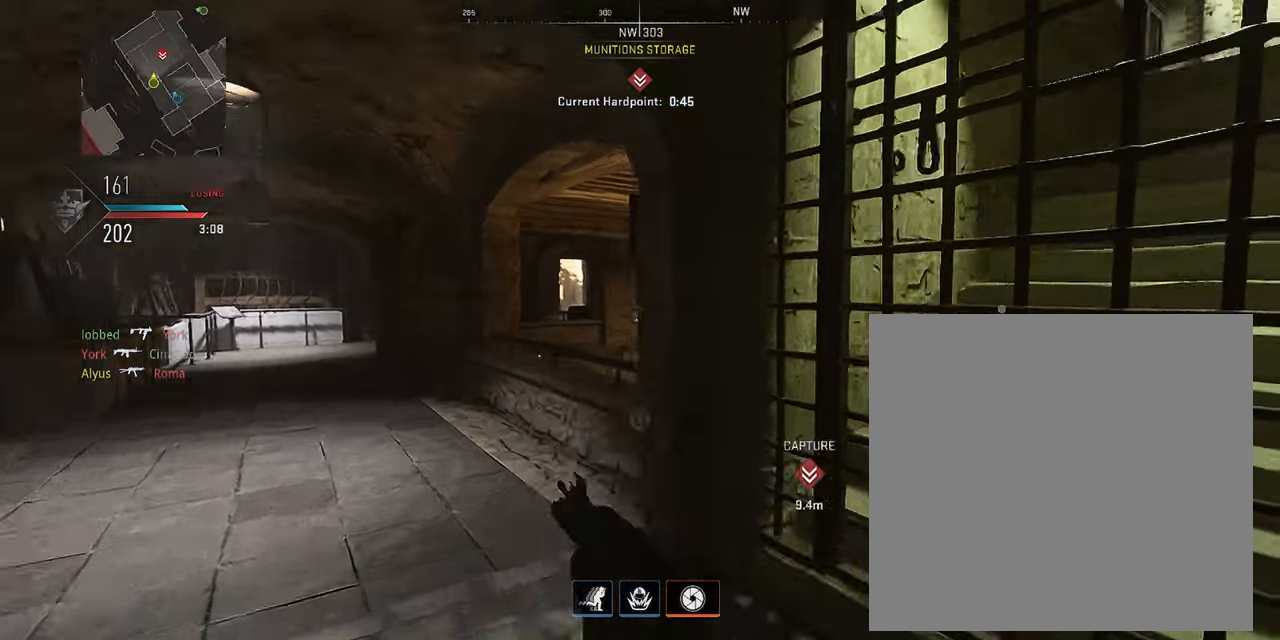
{"buttons": [], "left_stick": "up-left", "right_stick": "center", "events": [[33, "left_stick", "left"], [50, "right_stick", "center"], [450, "left_stick", "up-left"]]}
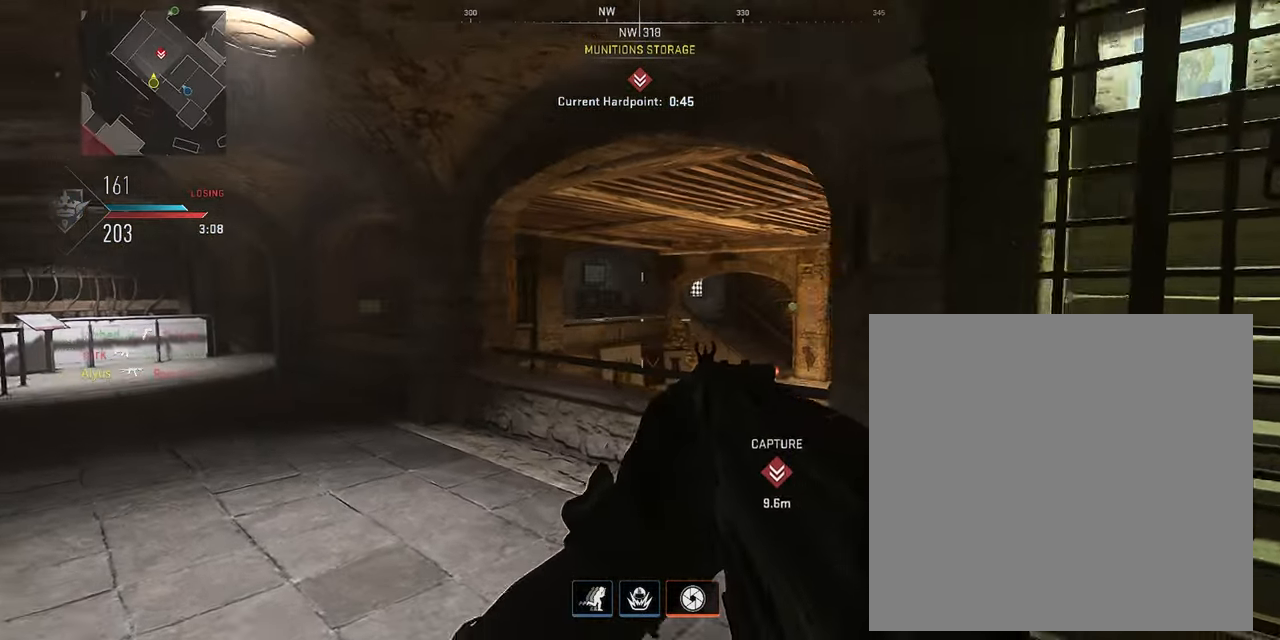
{"buttons": [], "left_stick": "down-left", "right_stick": "down", "events": [[67, "L3", "down"], [133, "right_stick", "down-right"], [167, "L3", "up"], [167, "left_stick", "up"], [233, "L3", "down"], [300, "right_stick", "down"], [350, "CROSS", "down"], [350, "L3", "up"], [417, "left_stick", "left"], [450, "CROSS", "up"], [467, "left_stick", "down-left"]]}
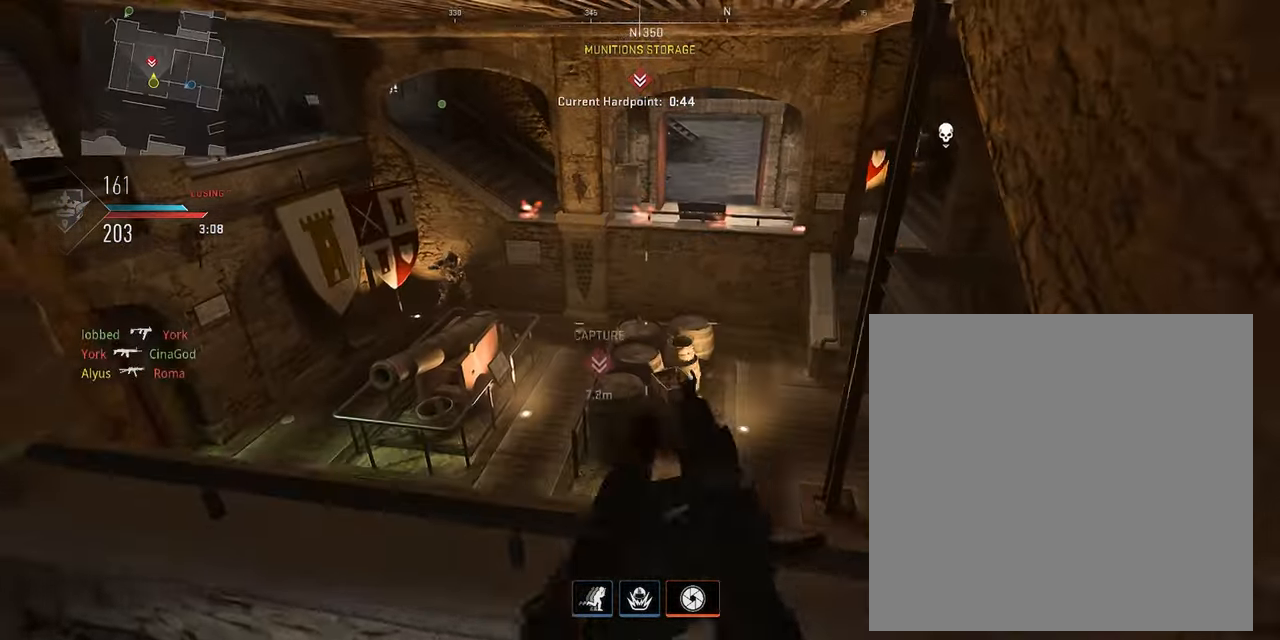
{"buttons": ["L1", "R1"], "left_stick": "down", "right_stick": "down", "events": [[117, "right_stick", "left"], [183, "L1", "down"], [317, "right_stick", "up"], [350, "left_stick", "down"], [367, "R1", "down"], [483, "right_stick", "down"]]}
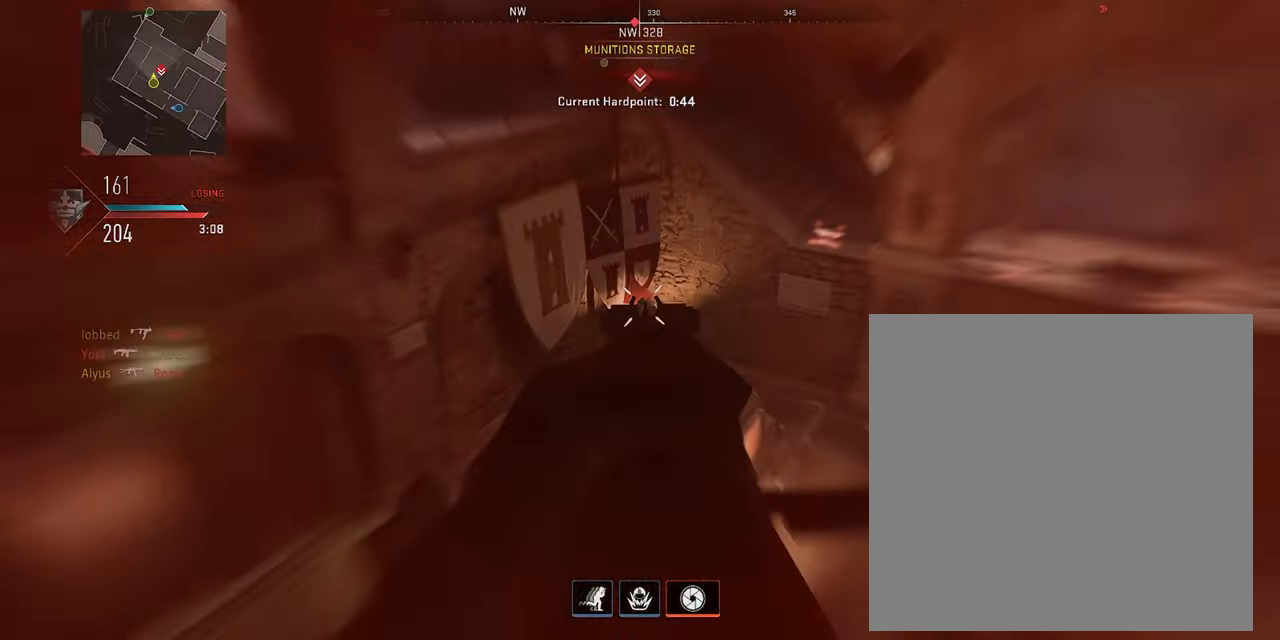
{"buttons": [], "left_stick": "down-left", "right_stick": "left", "events": [[183, "right_stick", "center"], [267, "right_stick", "up-right"], [417, "left_stick", "down-left"], [417, "right_stick", "left"], [450, "L1", "up"], [450, "R1", "up"]]}
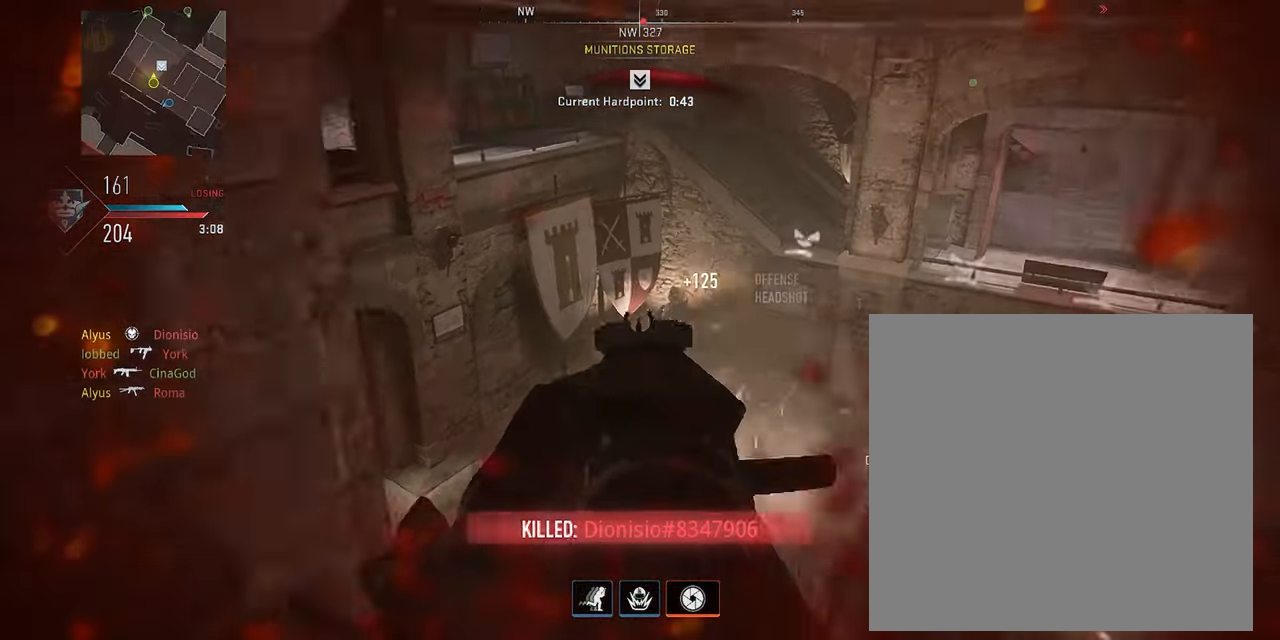
{"buttons": ["L3"], "left_stick": "up", "right_stick": "right", "events": [[67, "left_stick", "up-left"], [83, "right_stick", "up-left"], [133, "L3", "down"], [167, "left_stick", "up"], [250, "L3", "up"], [300, "L3", "down"], [367, "right_stick", "center"], [400, "L3", "up"], [467, "L3", "down"], [500, "right_stick", "right"]]}
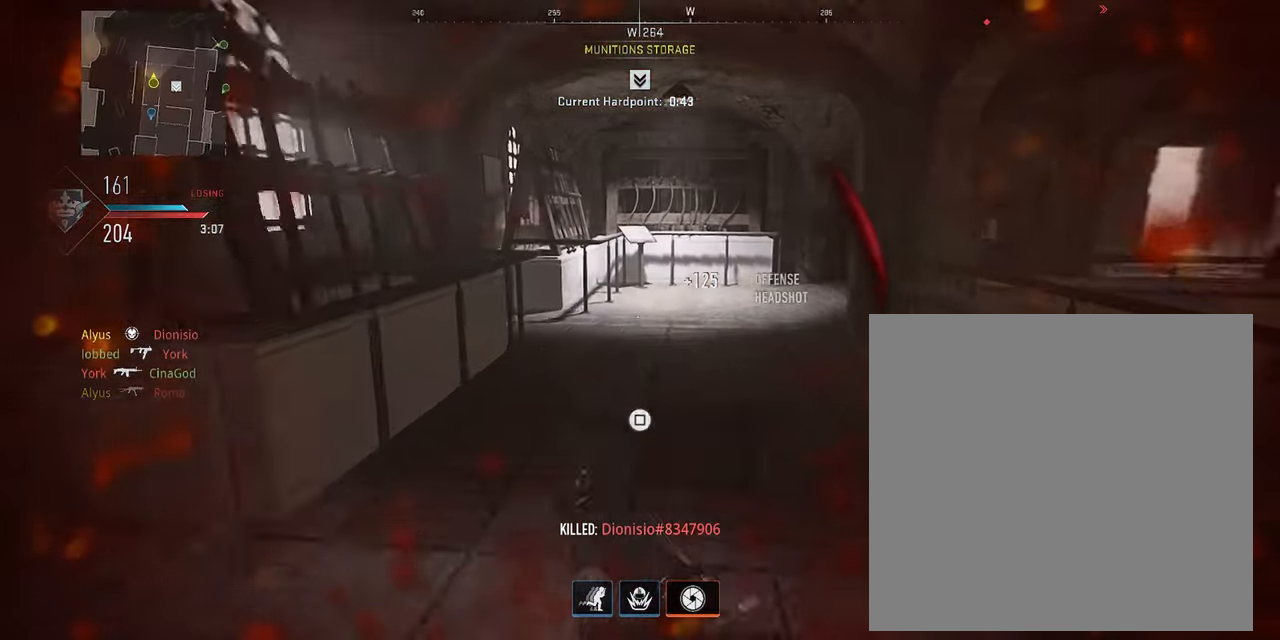
{"buttons": [], "left_stick": "up-left", "right_stick": "right", "events": [[100, "CROSS", "down"], [133, "L3", "up"], [133, "SQUARE", "down"], [217, "CROSS", "up"], [233, "right_stick", "center"], [250, "SQUARE", "up"], [317, "left_stick", "up-left"], [367, "right_stick", "right"]]}
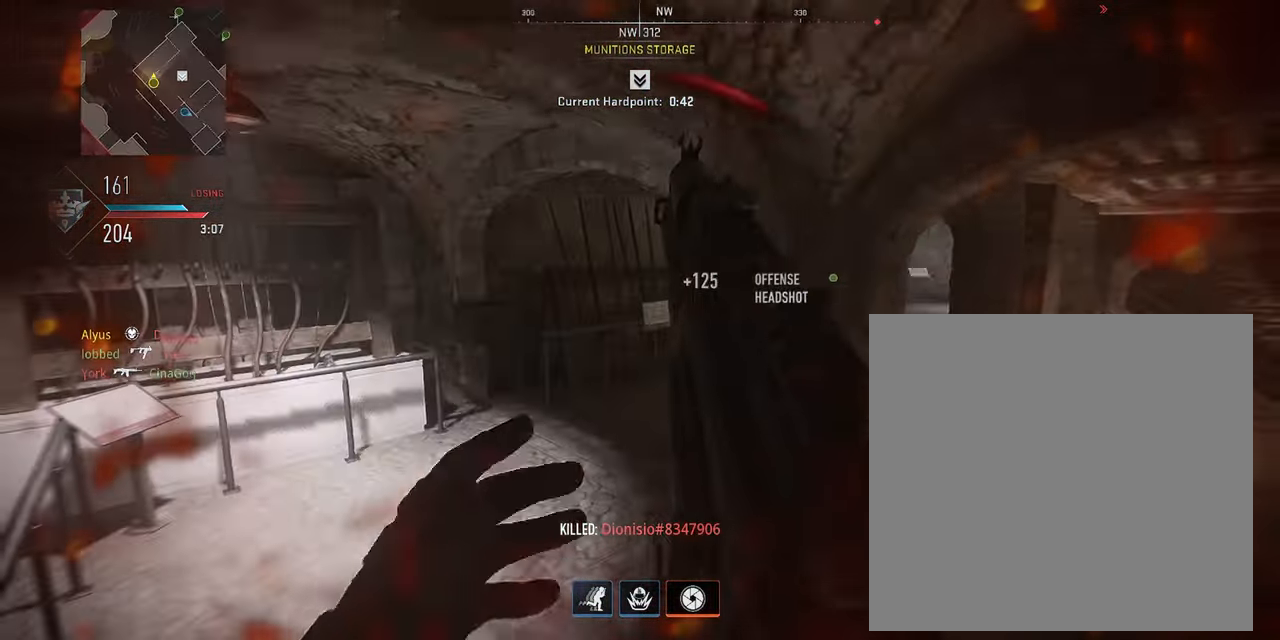
{"buttons": [], "left_stick": "up", "right_stick": "center", "events": [[17, "right_stick", "center"], [133, "right_stick", "right"], [267, "right_stick", "center"], [500, "left_stick", "up"]]}
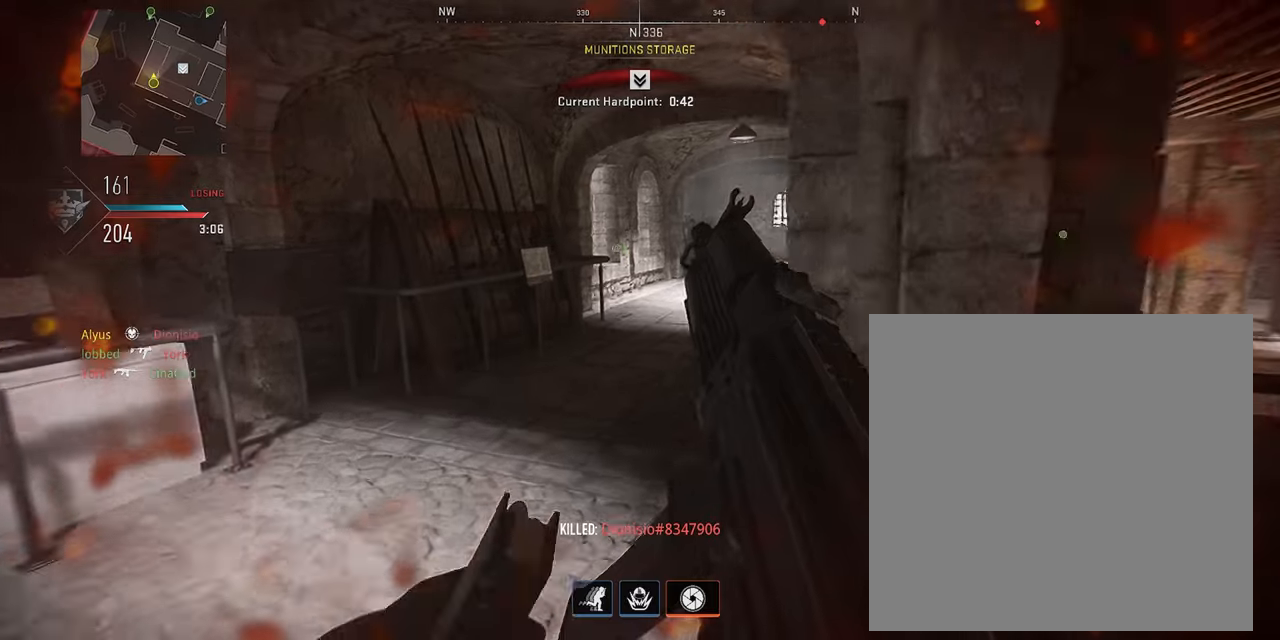
{"buttons": [], "left_stick": "up-right", "right_stick": "center"}
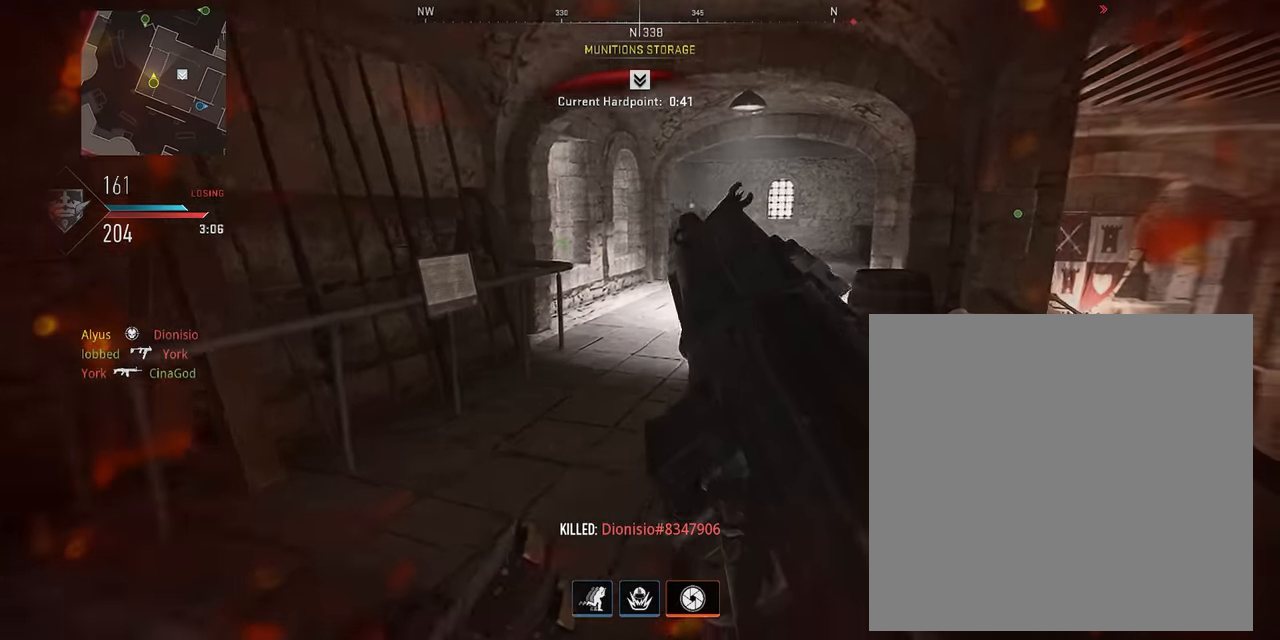
{"buttons": [], "left_stick": "up-right", "right_stick": "center", "events": [[367, "right_stick", "left"], [417, "right_stick", "center"]]}
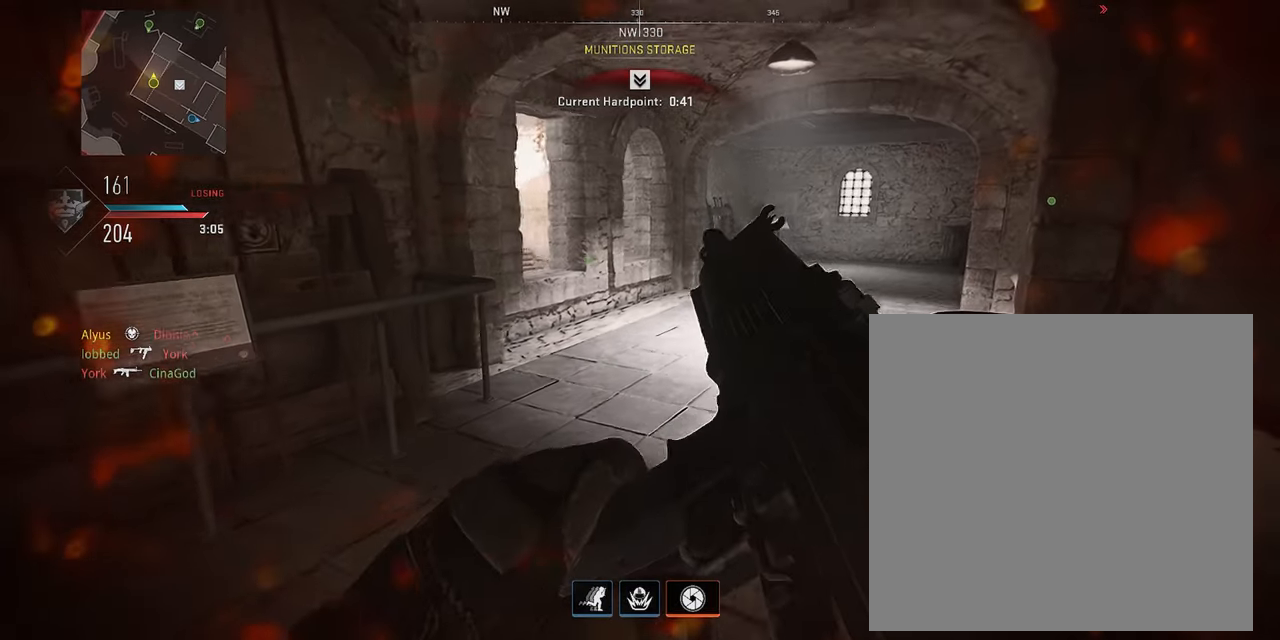
{"buttons": ["L3"], "left_stick": "up", "right_stick": "down-left", "events": [[100, "right_stick", "left"], [217, "left_stick", "up"], [217, "right_stick", "center"], [234, "L3", "down"], [317, "L3", "up"], [400, "L3", "down"], [484, "right_stick", "down-left"]]}
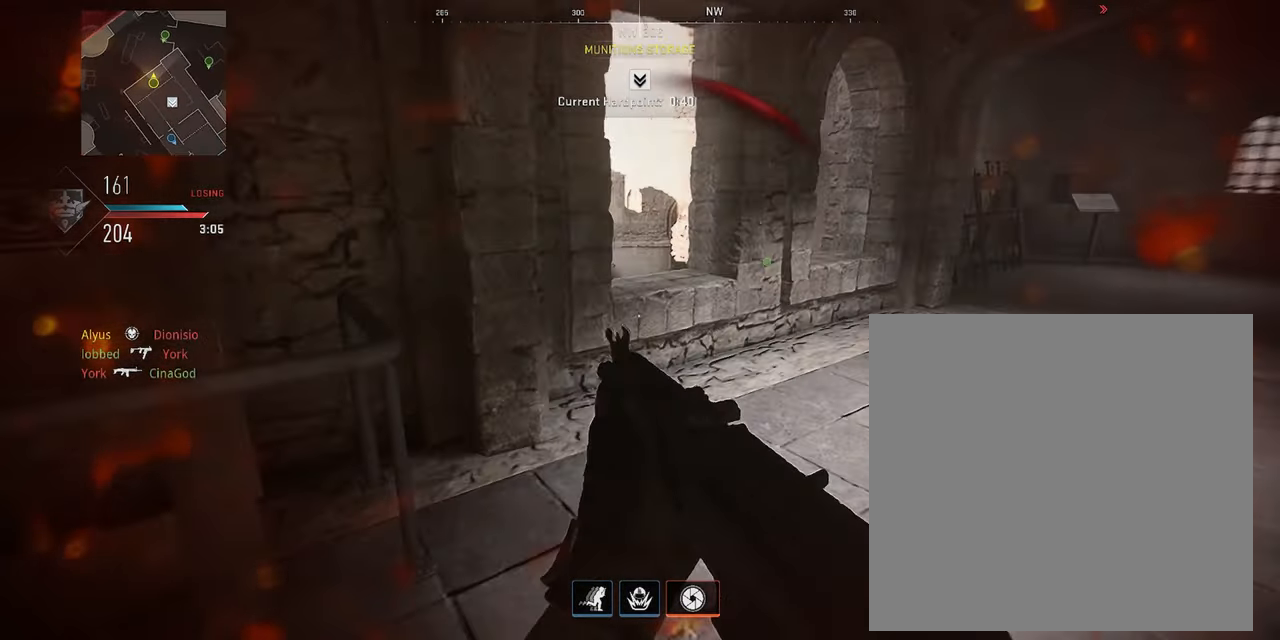
{"buttons": [], "left_stick": "up", "right_stick": "left", "events": [[34, "L3", "up"], [67, "CROSS", "down"], [134, "right_stick", "center"], [150, "CROSS", "up"], [284, "right_stick", "down-left"], [400, "right_stick", "left"]]}
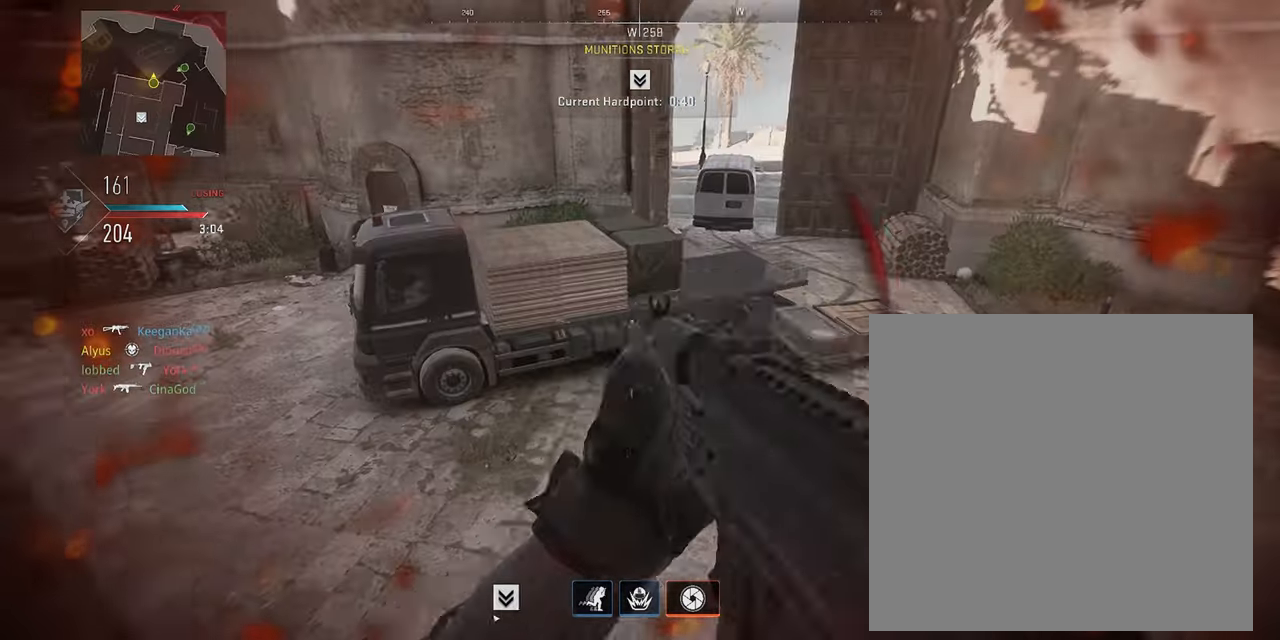
{"buttons": [], "left_stick": "down-left", "right_stick": "right", "events": [[34, "left_stick", "center"], [184, "right_stick", "center"], [250, "left_stick", "left"], [317, "right_stick", "right"], [384, "left_stick", "down-left"]]}
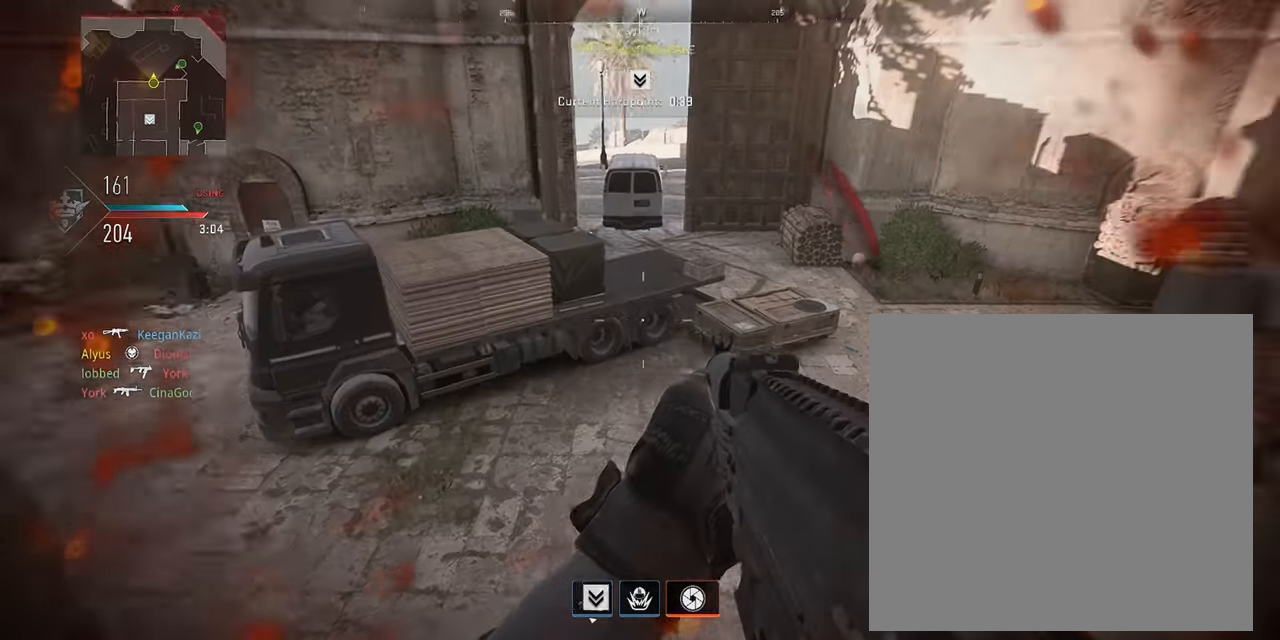
{"buttons": [], "left_stick": "up-right", "right_stick": "left", "events": [[34, "left_stick", "center"], [50, "right_stick", "left"], [134, "left_stick", "up-right"], [300, "right_stick", "center"], [400, "right_stick", "left"]]}